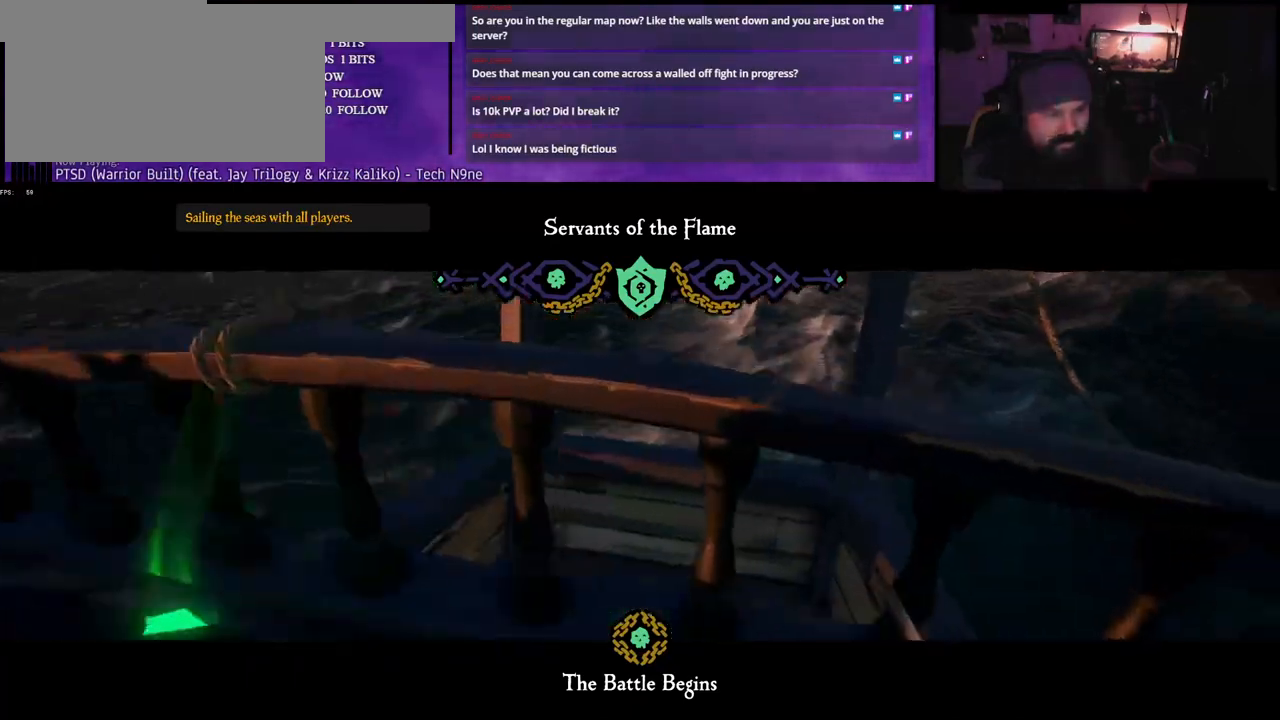
Gameplay with keyboard; each line is a JSON object with the keys held at the frame after it. "events" lists presses ("down") and releases ("up") of "a", "c", "caps_lock", "d", "e", "f", "q", "r", "s", "shift", "space", "w", "x" and "z" between this image and that frame as [ms after this image, input, new state], when the widget could be followed in between. No other keys are recorded. Mouse input is not recorded.
{"keys": ["a", "f", "s"], "events": [[67, "w", "up"], [217, "s", "down"], [400, "a", "down"]]}
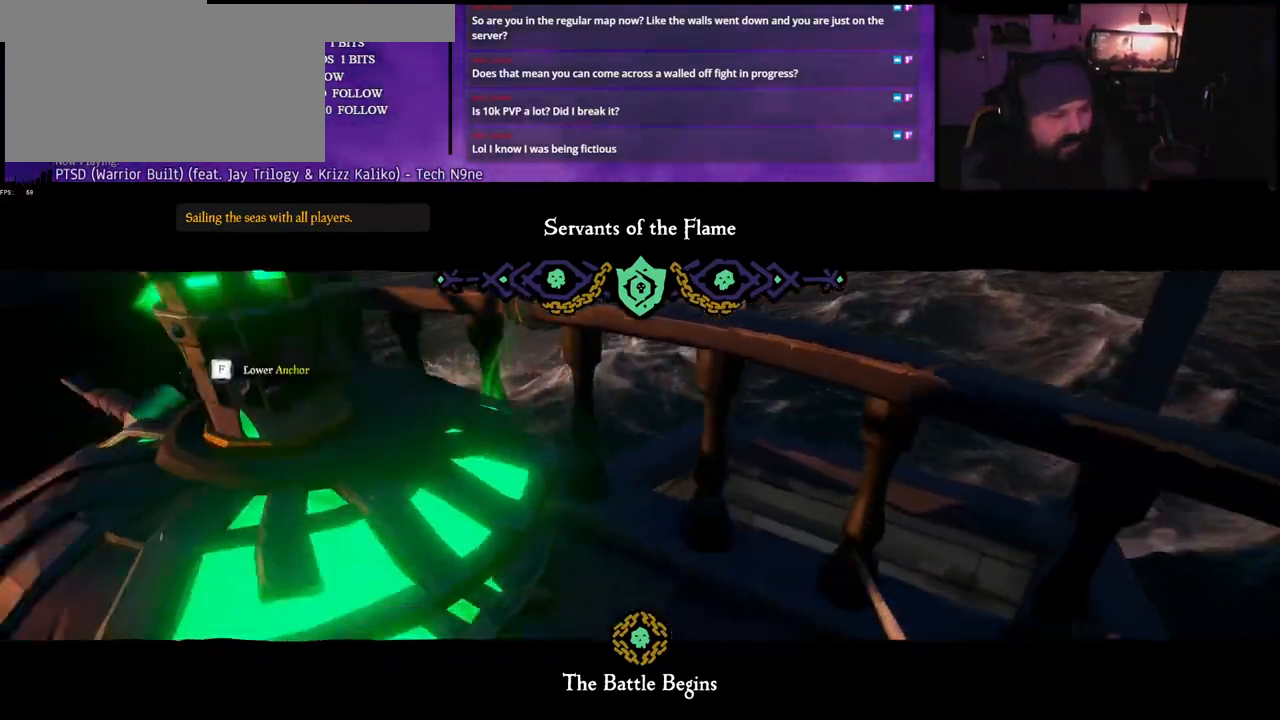
{"keys": ["f"], "events": [[100, "s", "up"], [133, "a", "up"]]}
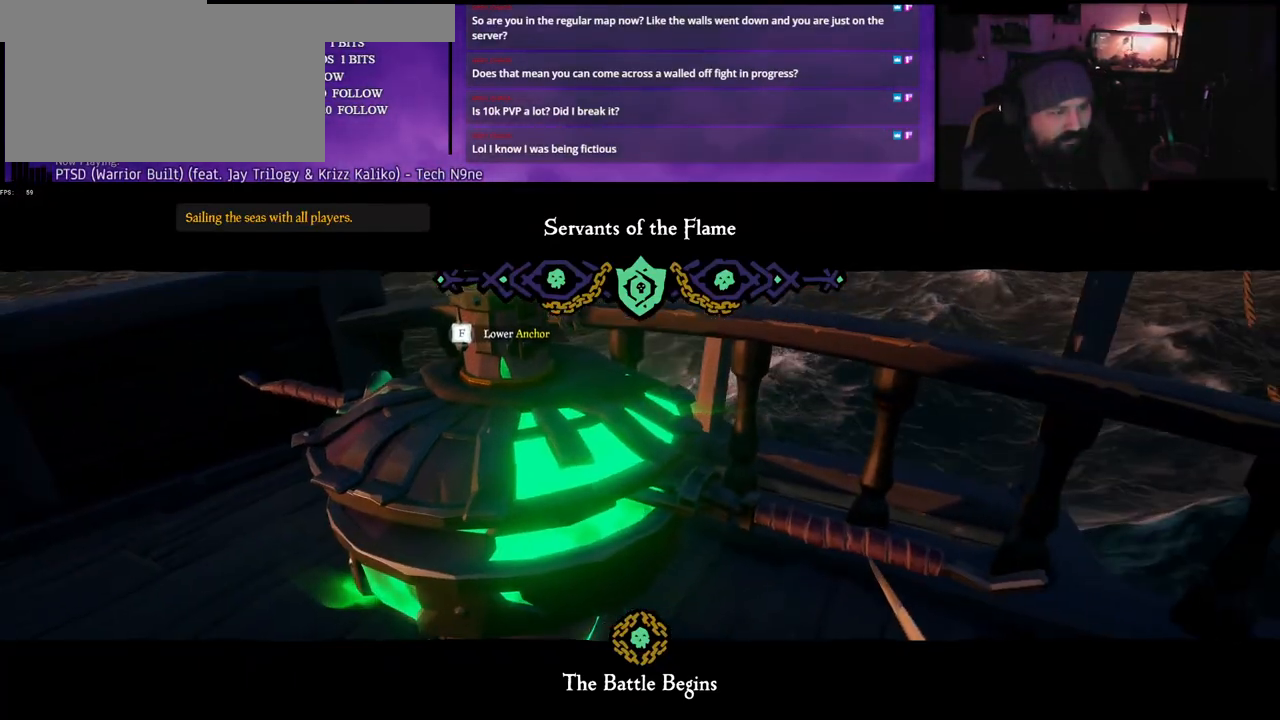
{"keys": ["f"], "events": [[100, "f", "up"], [200, "f", "down"]]}
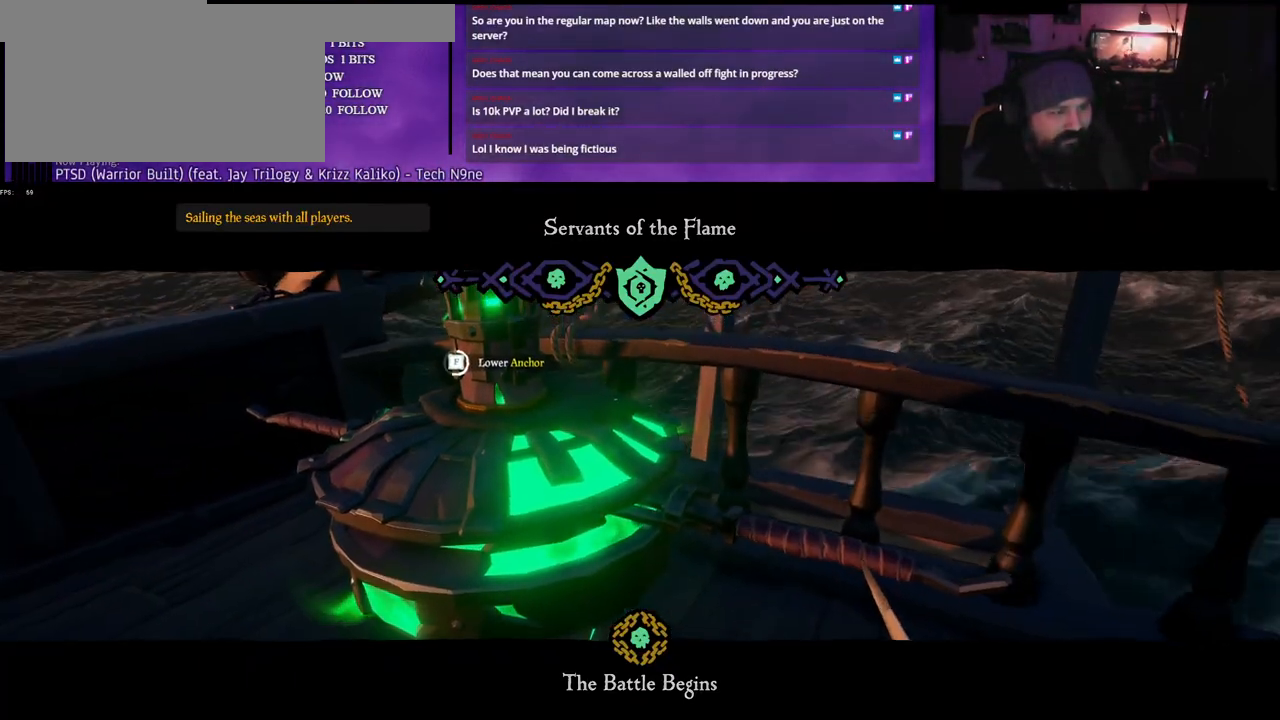
{"keys": ["f"], "events": []}
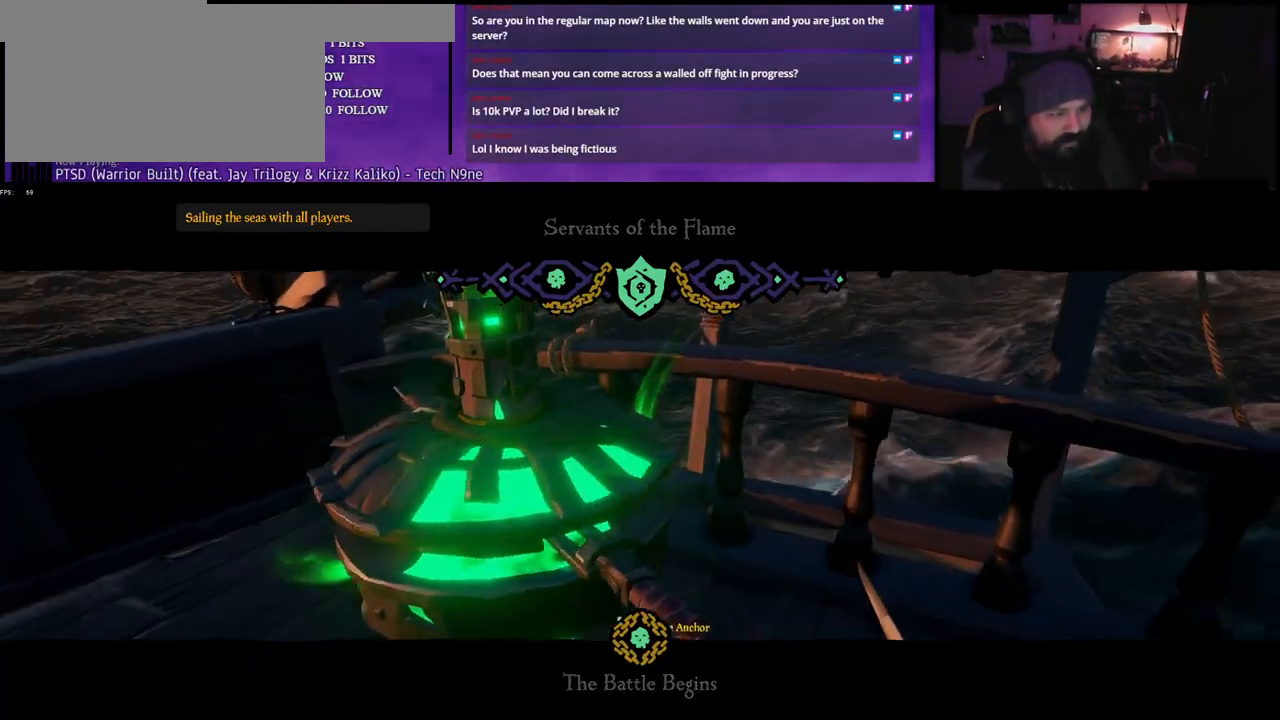
{"keys": ["a", "s"], "events": [[17, "f", "up"], [350, "s", "down"], [400, "a", "down"]]}